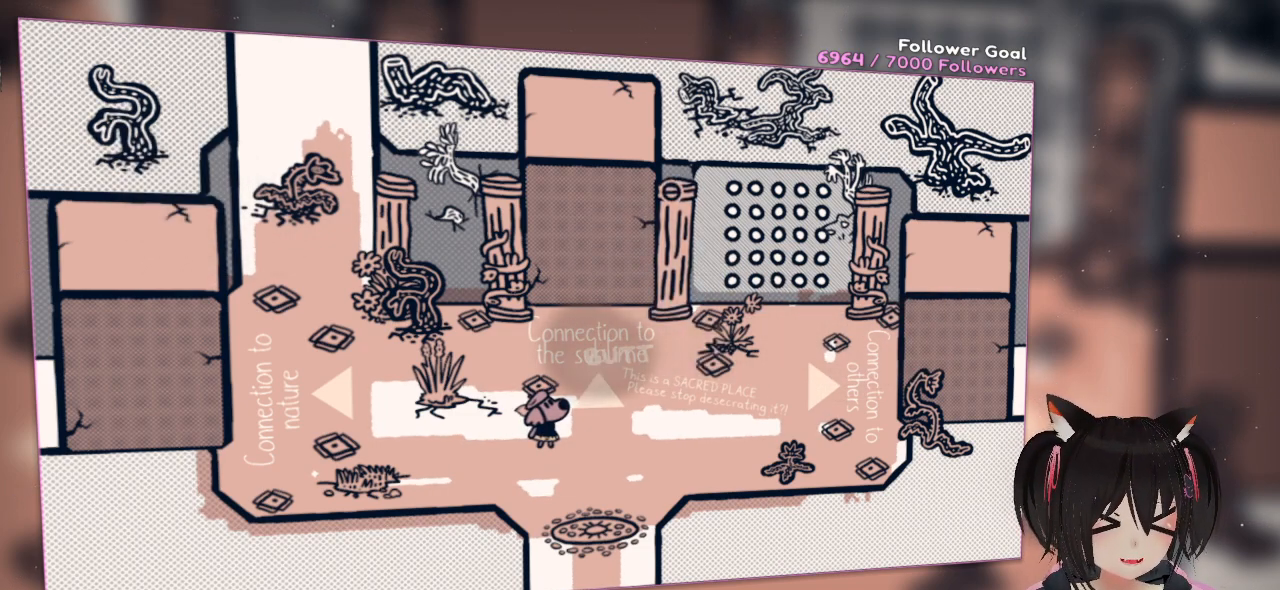
Gameplay with a controller (Nintendo layout); each line is a JSON object with the inputs held at the frame after it. "events" lists button and stick changes between this image and that frame as [ms after this image, input, new state], when the widget could be followed in between. Not read: L1 R1.
{"buttons": [], "left_stick": "center", "right_stick": "down-left", "events": [[483, "right_stick", "down-left"]]}
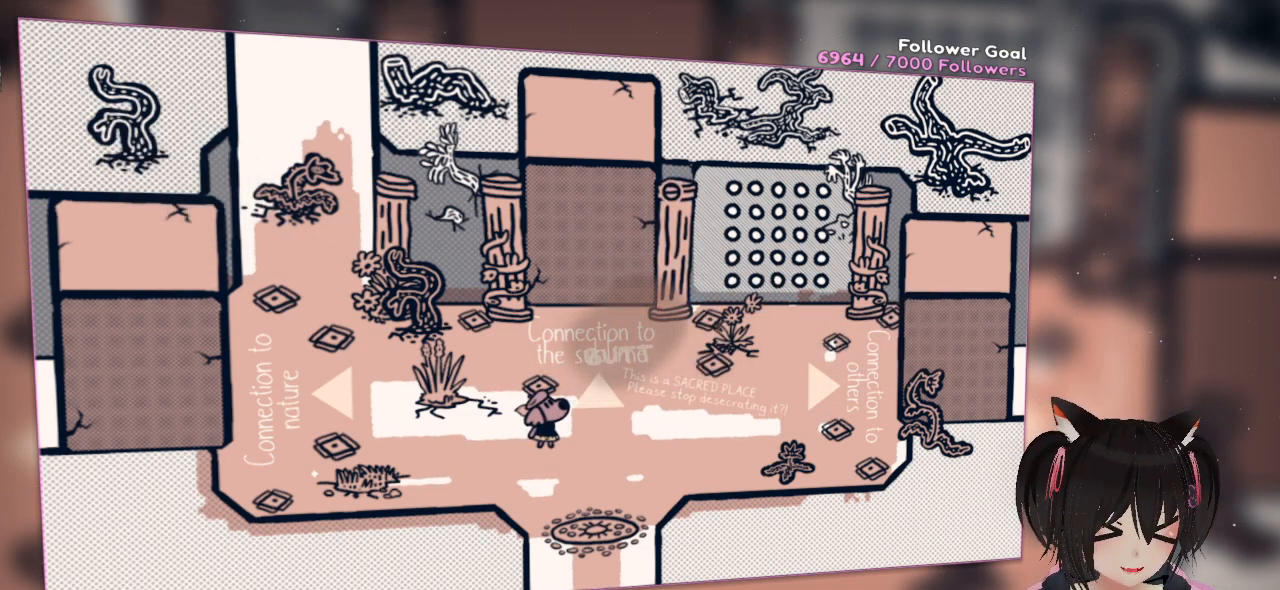
{"buttons": [], "left_stick": "center", "right_stick": "down-right", "events": [[483, "right_stick", "down-right"]]}
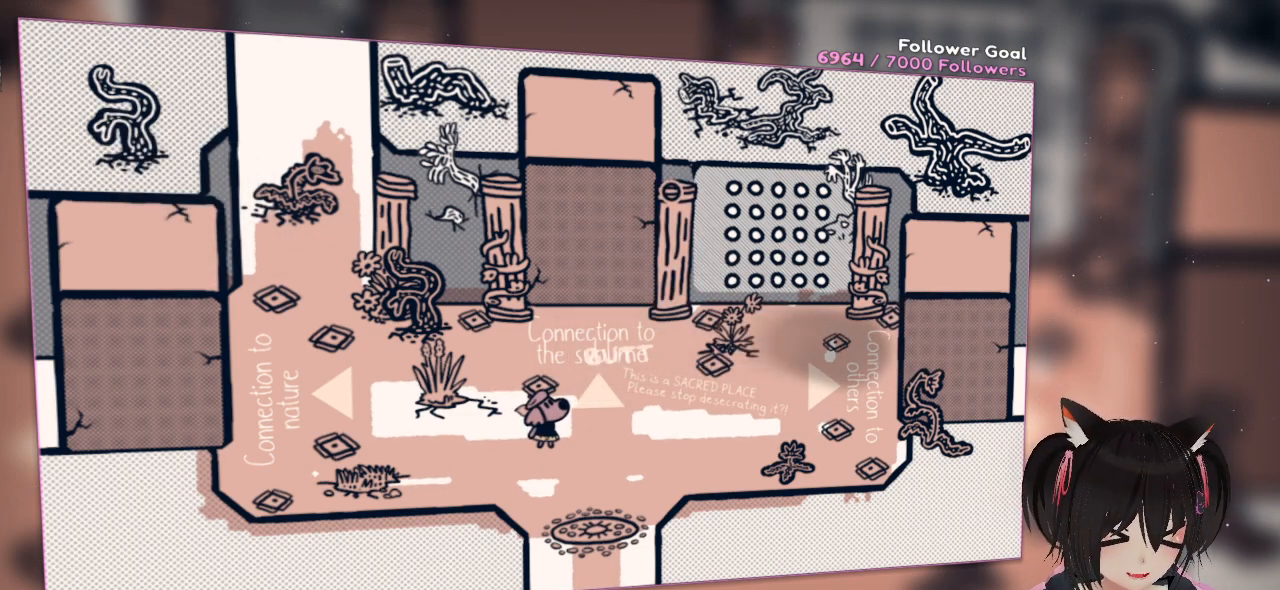
{"buttons": [], "left_stick": "center", "right_stick": "up-right", "events": [[50, "right_stick", "up-right"]]}
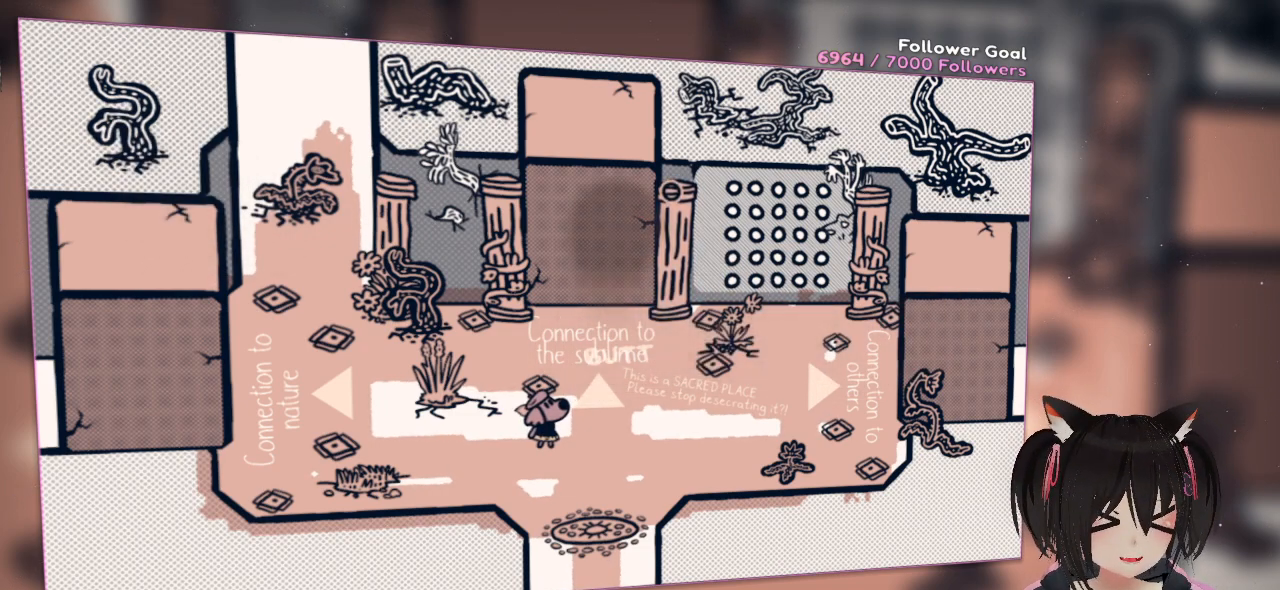
{"buttons": [], "left_stick": "center", "right_stick": "center", "events": [[300, "right_stick", "right"], [450, "right_stick", "center"]]}
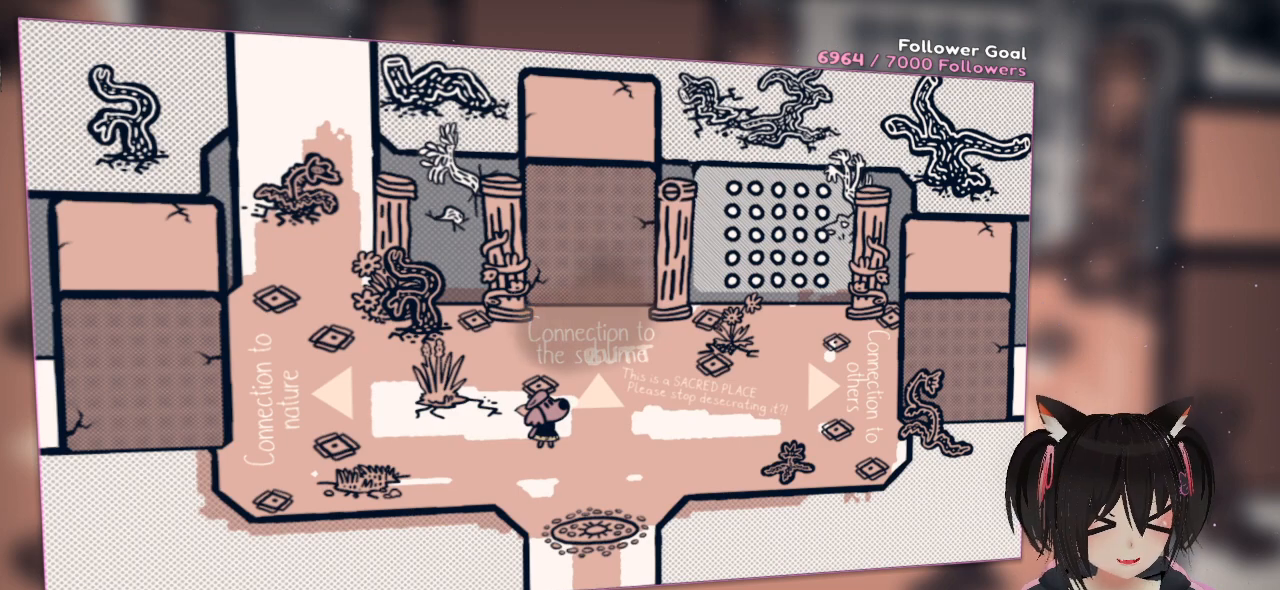
{"buttons": [], "left_stick": "center", "right_stick": "down-left", "events": [[67, "right_stick", "up-right"], [433, "right_stick", "down-left"]]}
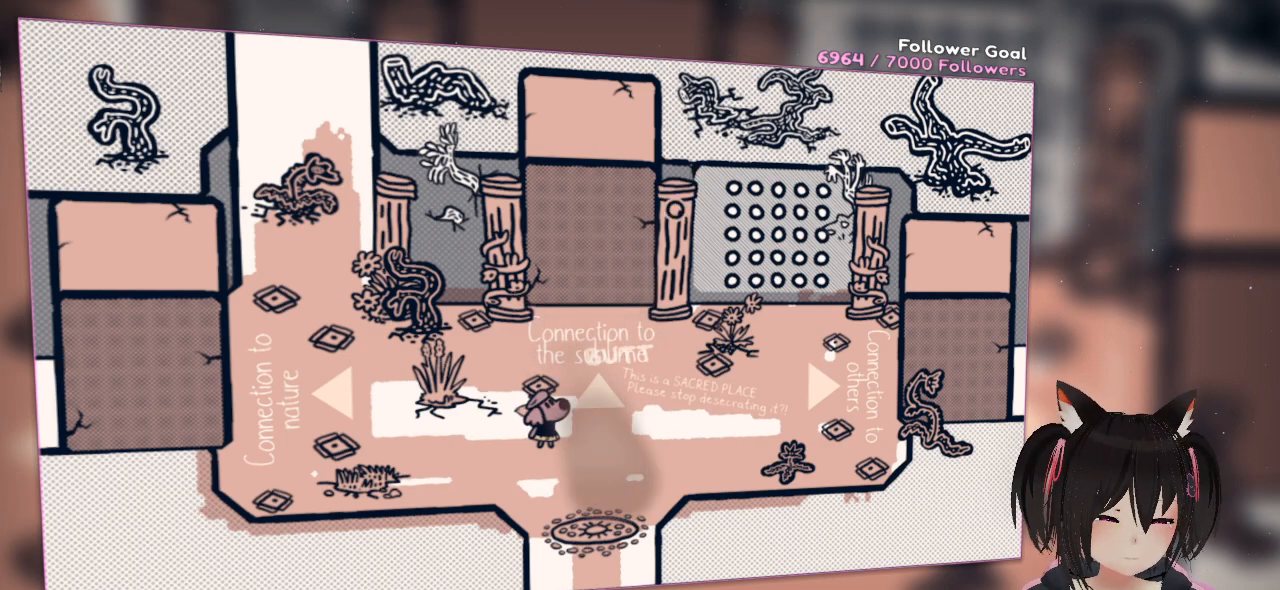
{"buttons": [], "left_stick": "center", "right_stick": "down-left", "events": []}
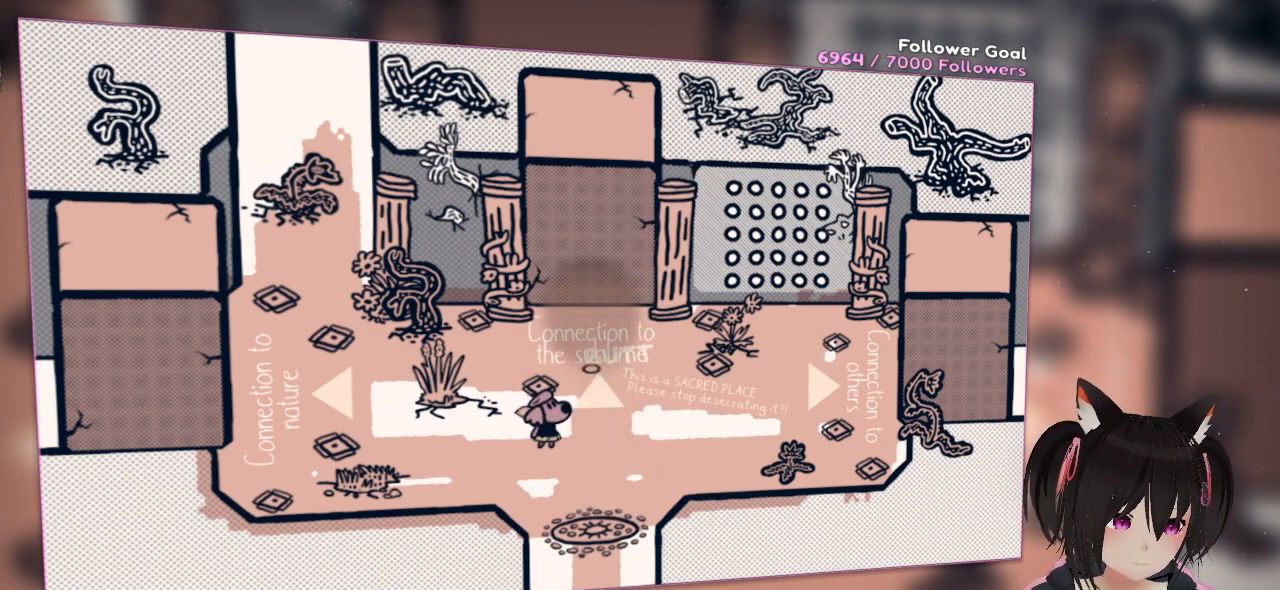
{"buttons": ["R2"], "left_stick": "center", "right_stick": "left", "events": [[200, "R2", "down"], [333, "R2", "up"], [350, "right_stick", "left"], [400, "R2", "down"]]}
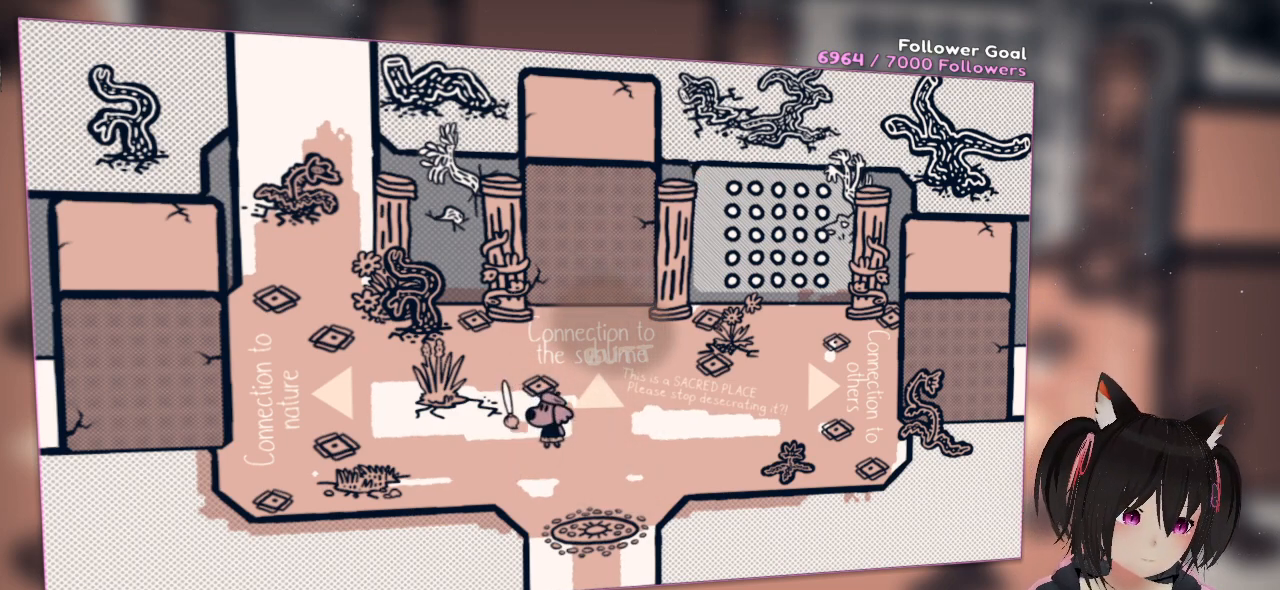
{"buttons": [], "left_stick": "center", "right_stick": "left", "events": [[333, "R2", "up"]]}
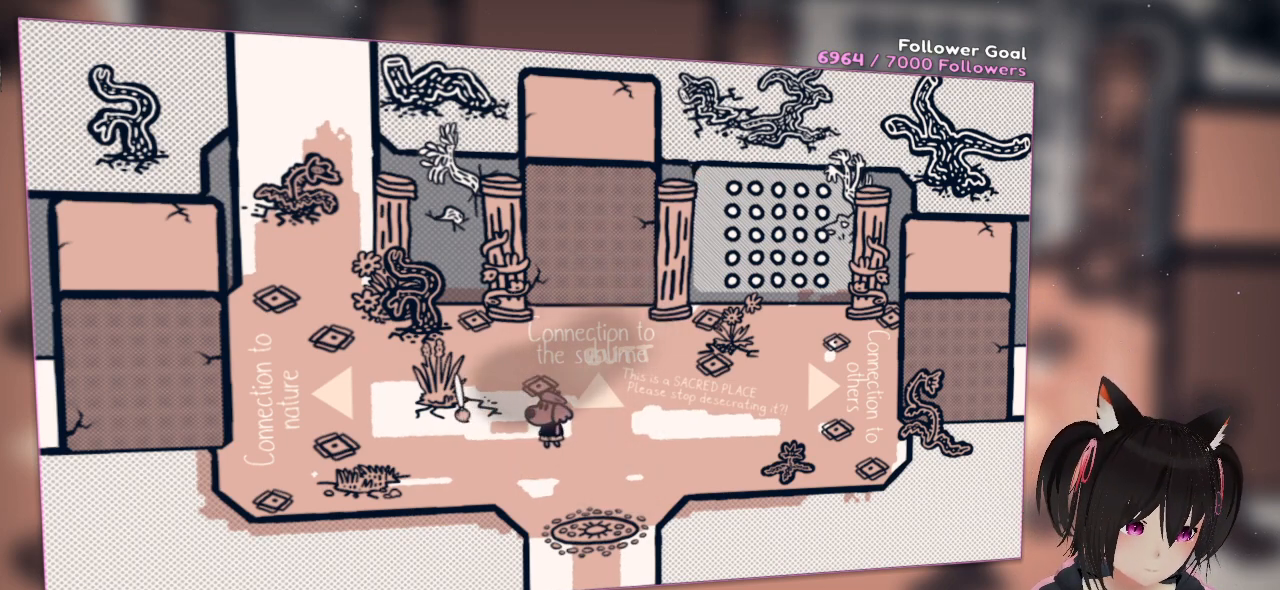
{"buttons": ["R2"], "left_stick": "center", "right_stick": "left", "events": [[67, "R2", "down"], [200, "R2", "up"], [267, "R2", "down"]]}
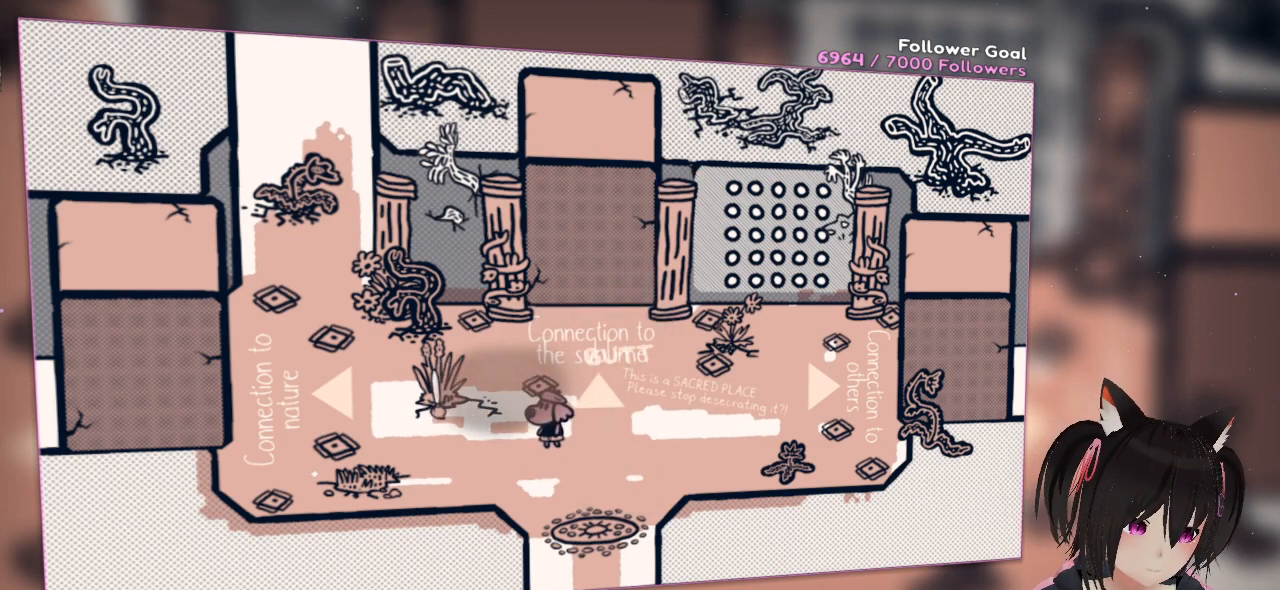
{"buttons": [], "left_stick": "center", "right_stick": "center", "events": [[100, "R2", "up"], [200, "right_stick", "center"]]}
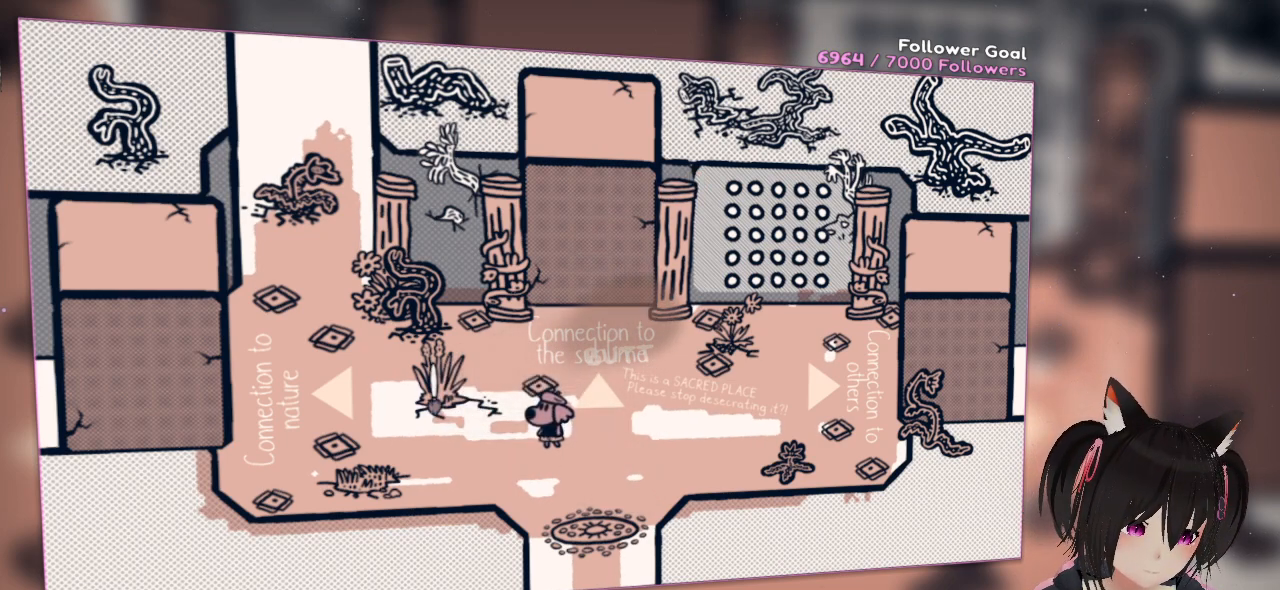
{"buttons": [], "left_stick": "center", "right_stick": "center", "events": []}
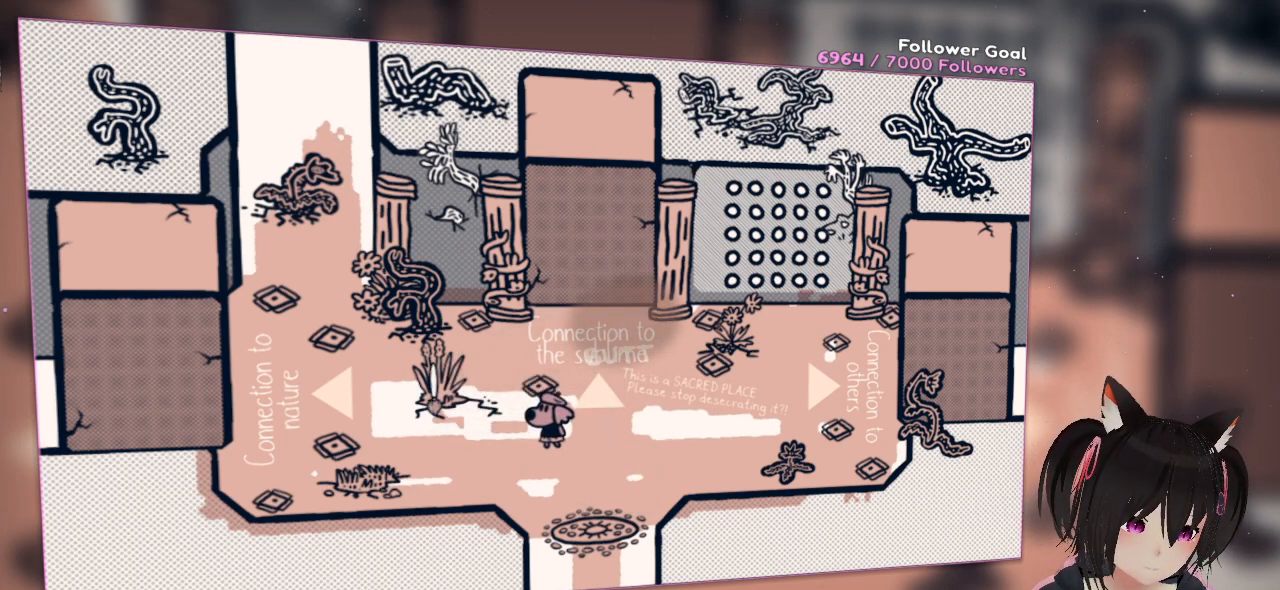
{"buttons": [], "left_stick": "center", "right_stick": "center", "events": []}
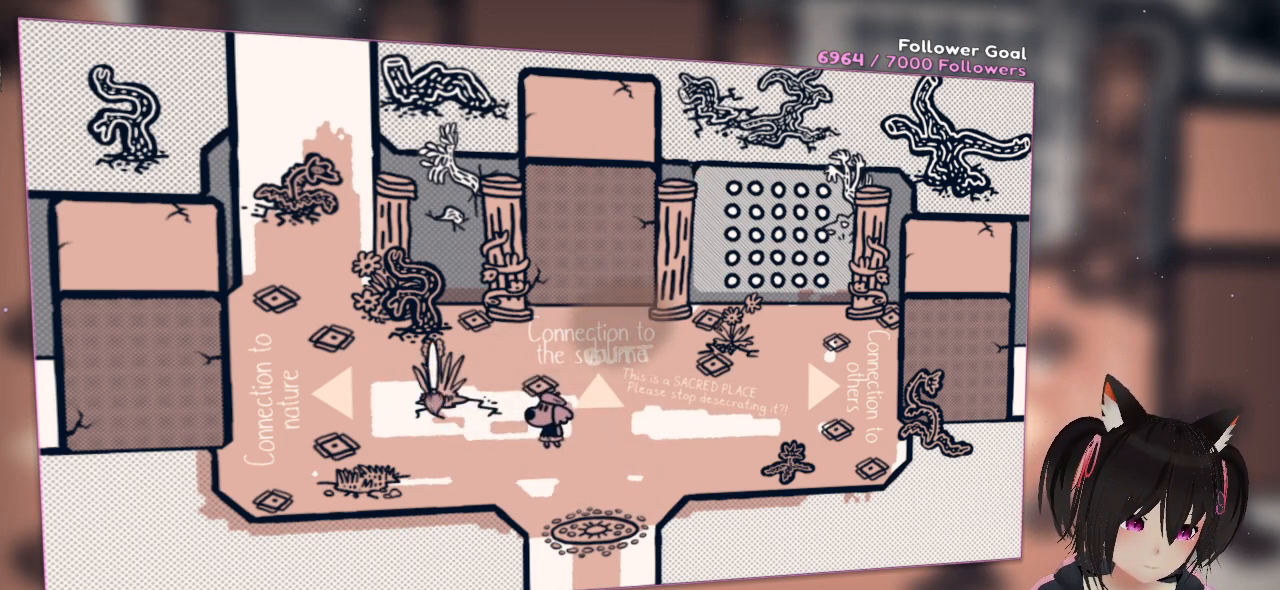
{"buttons": [], "left_stick": "center", "right_stick": "center", "events": [[350, "R2", "down"], [500, "R2", "up"]]}
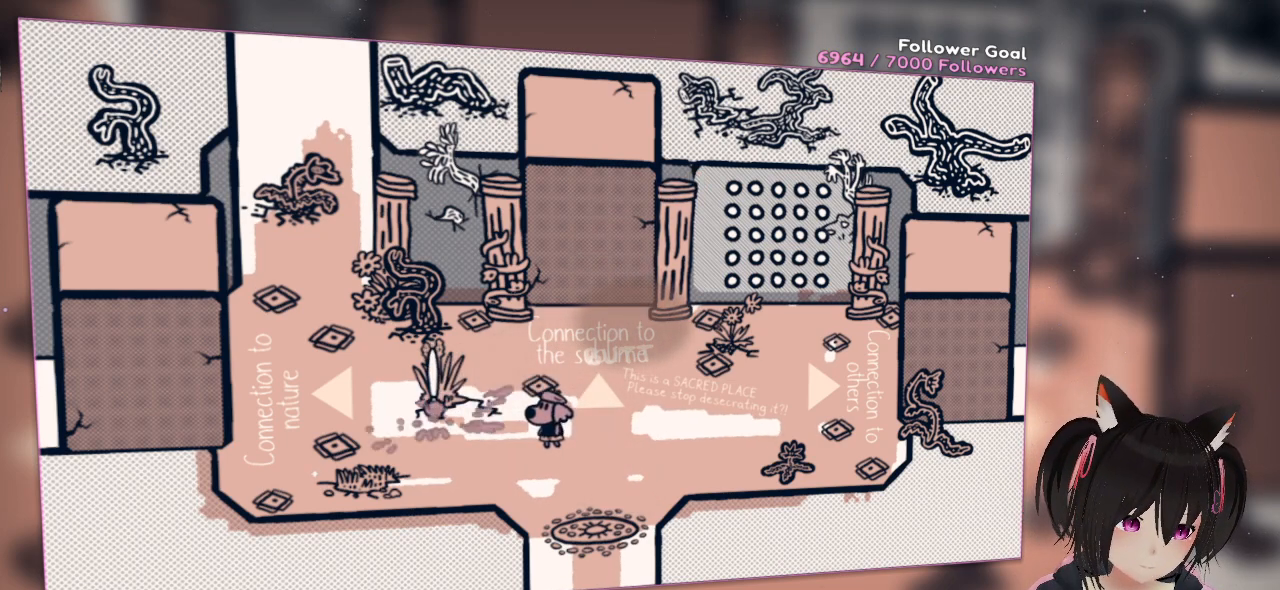
{"buttons": ["R2"], "left_stick": "center", "right_stick": "right", "events": [[67, "R2", "down"], [450, "right_stick", "right"]]}
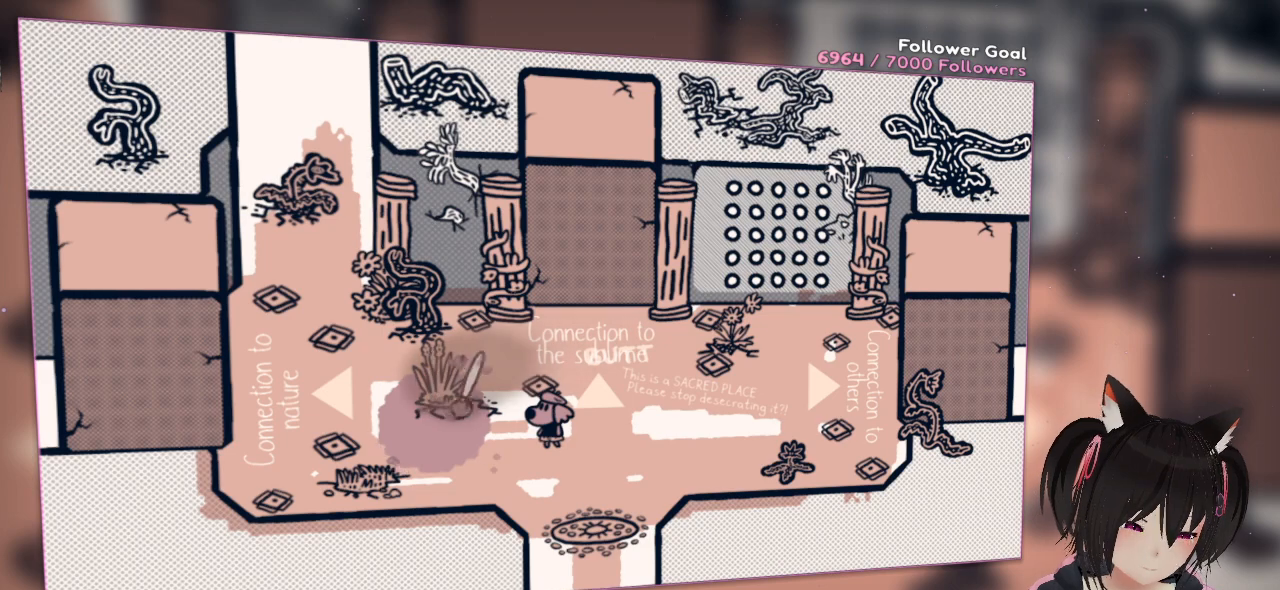
{"buttons": ["R2"], "left_stick": "center", "right_stick": "right", "events": []}
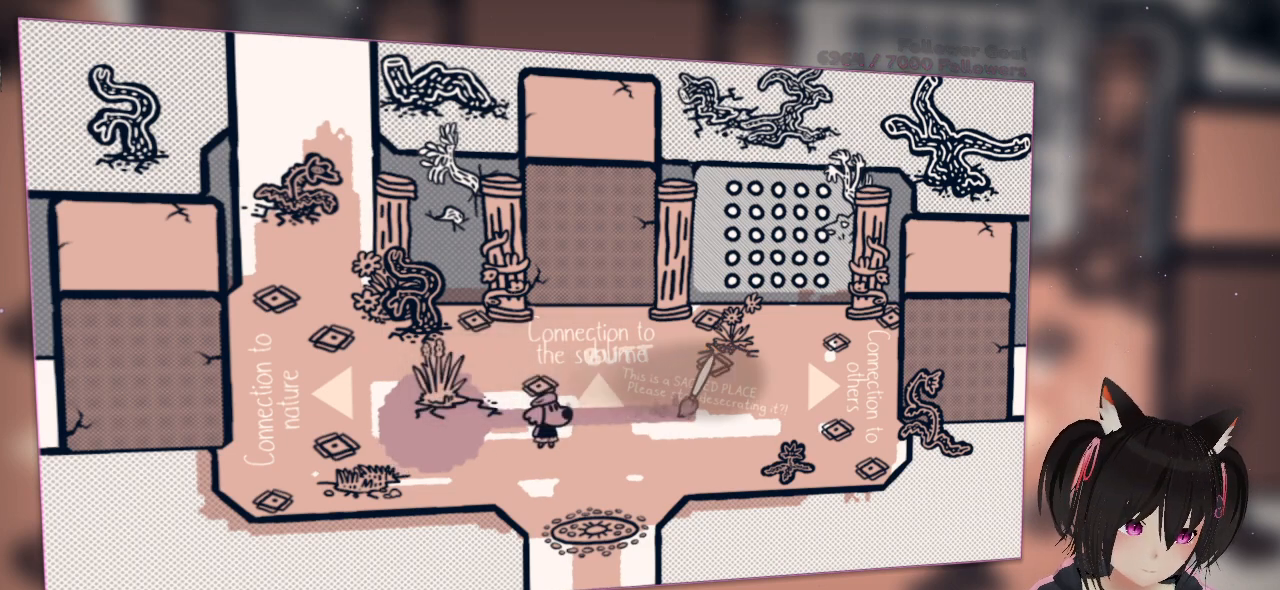
{"buttons": ["R2"], "left_stick": "center", "right_stick": "center", "events": [[200, "R2", "up"], [233, "right_stick", "center"], [317, "R2", "down"], [417, "R2", "up"], [450, "R2", "down"]]}
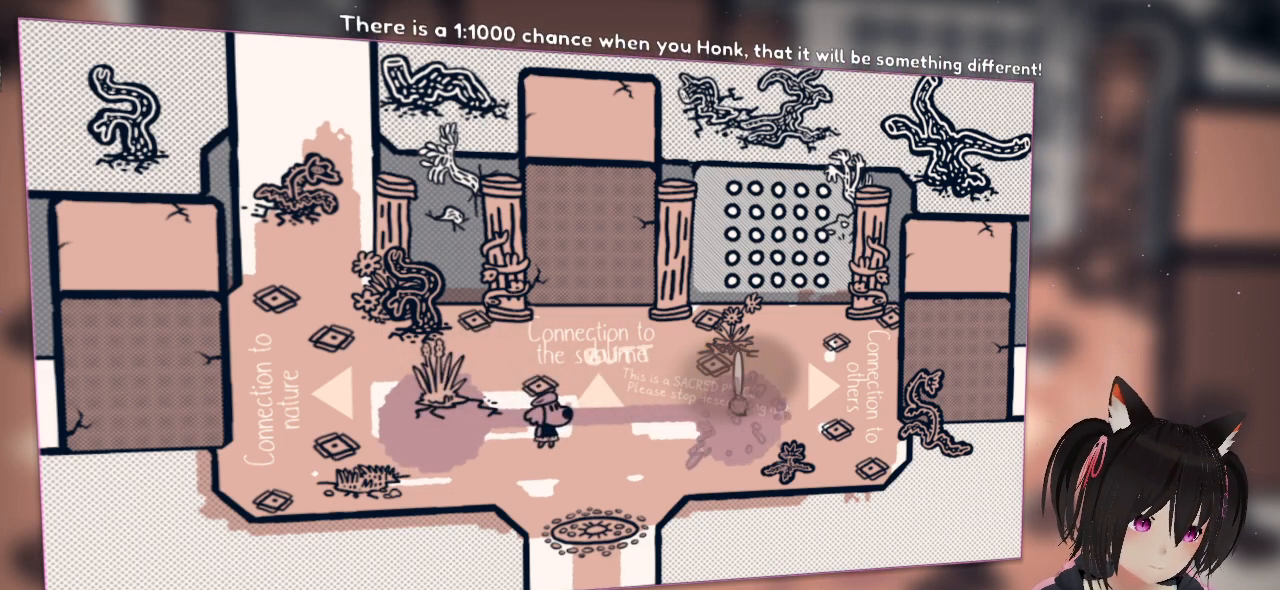
{"buttons": ["R2"], "left_stick": "center", "right_stick": "left", "events": [[133, "right_stick", "left"]]}
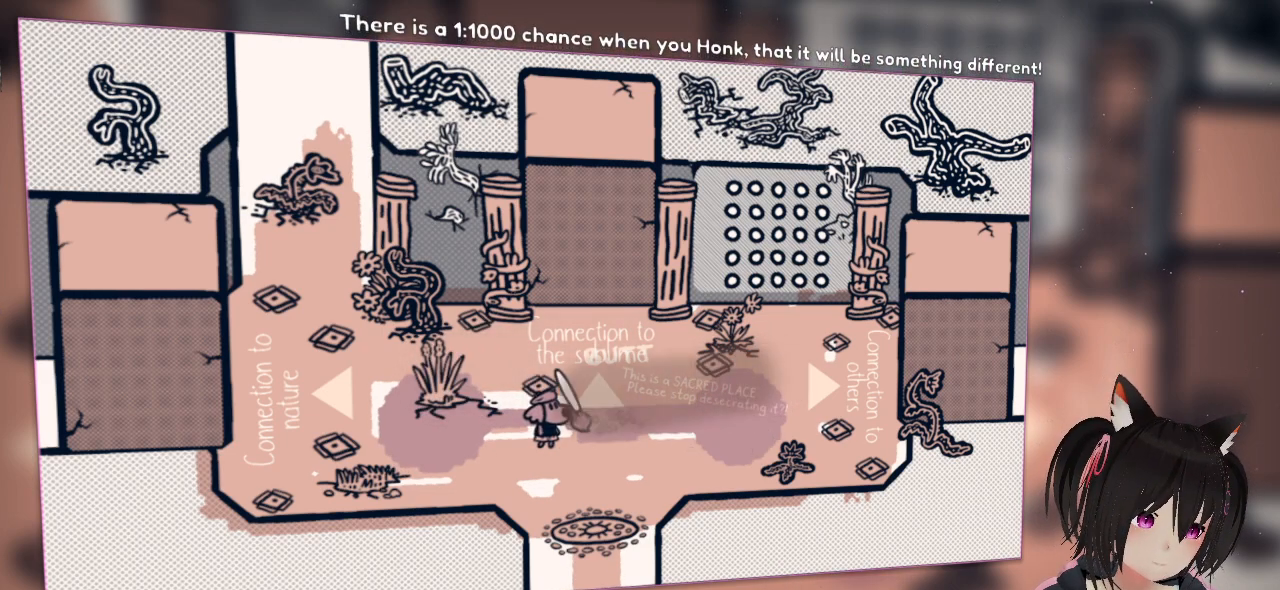
{"buttons": ["R2"], "left_stick": "center", "right_stick": "left", "events": []}
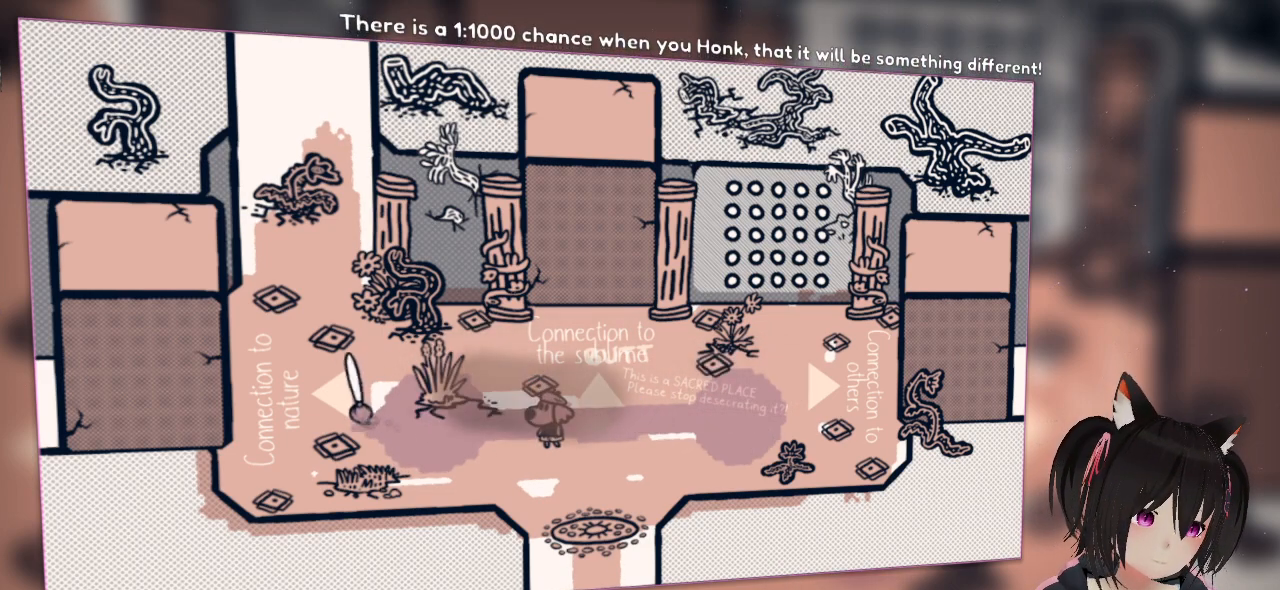
{"buttons": ["R2"], "left_stick": "center", "right_stick": "center", "events": [[83, "right_stick", "center"]]}
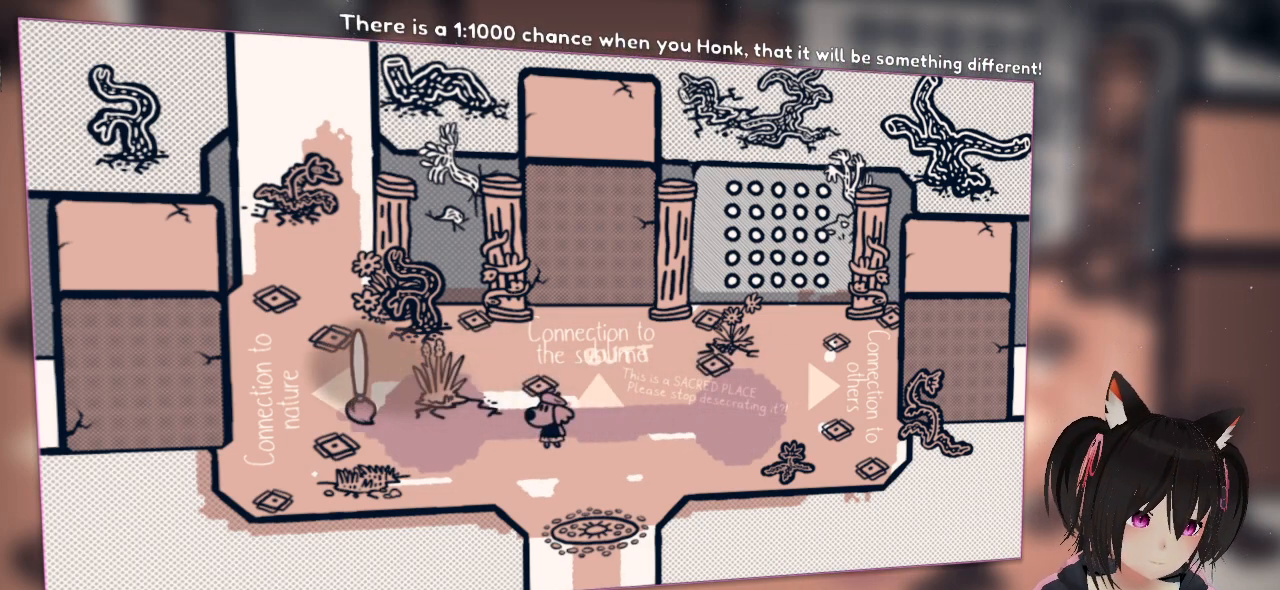
{"buttons": ["R2"], "left_stick": "center", "right_stick": "right", "events": [[217, "right_stick", "down-right"], [450, "right_stick", "right"]]}
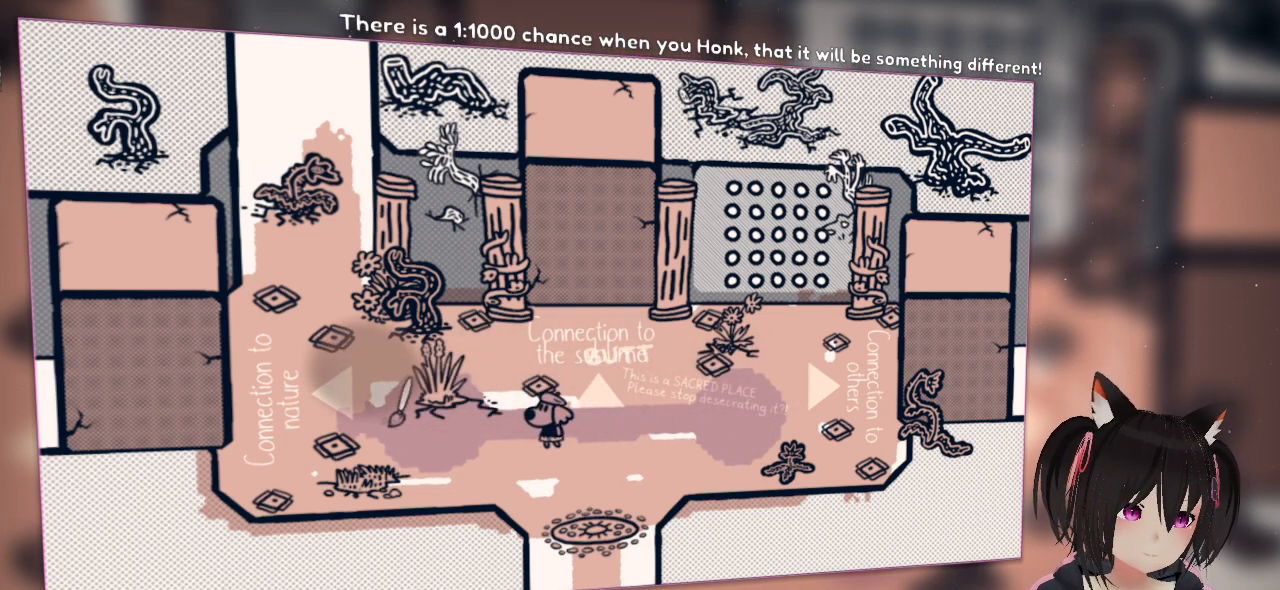
{"buttons": ["R2"], "left_stick": "center", "right_stick": "center", "events": [[267, "right_stick", "center"]]}
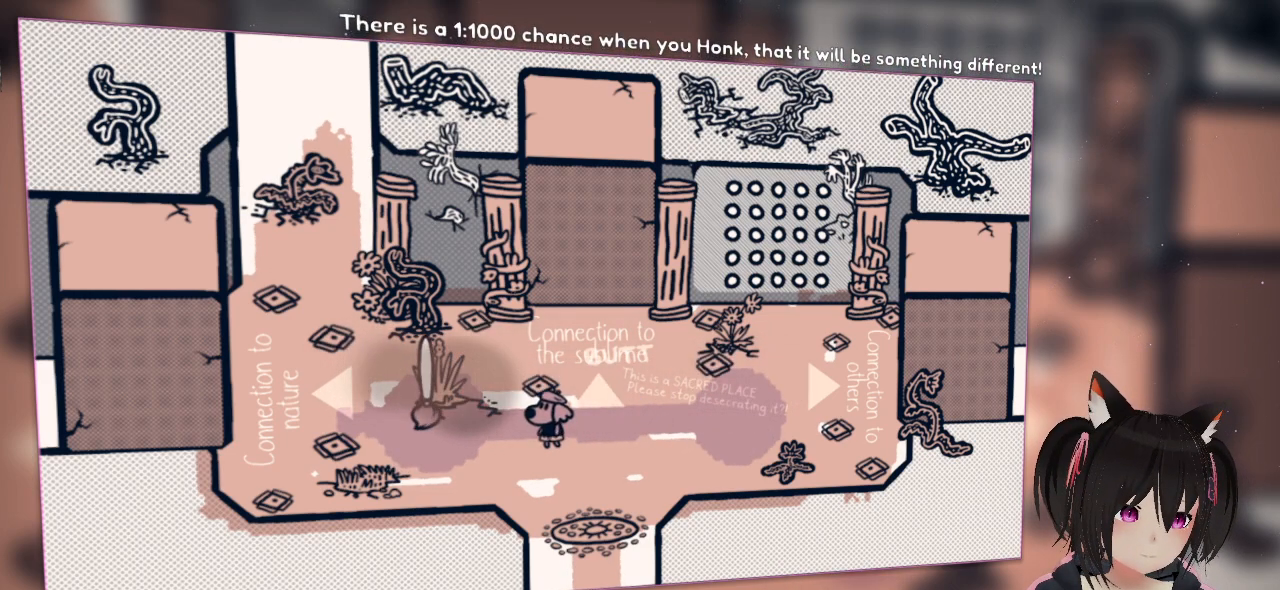
{"buttons": ["R2"], "left_stick": "center", "right_stick": "up-right", "events": [[167, "right_stick", "left"], [433, "right_stick", "up-right"]]}
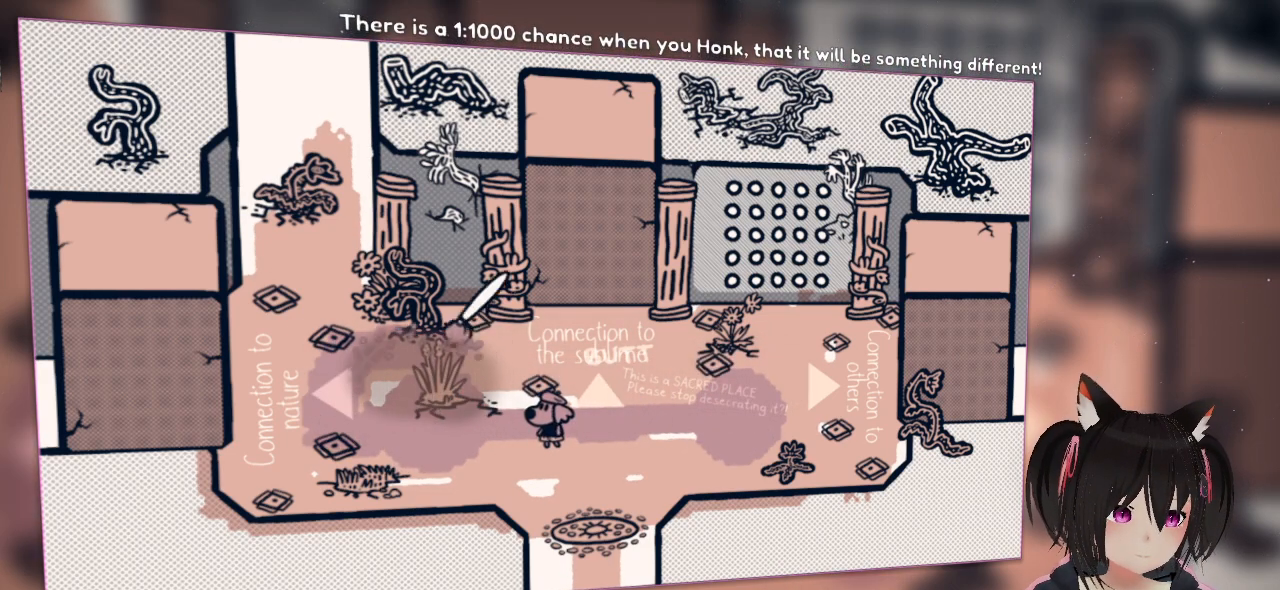
{"buttons": ["R2"], "left_stick": "center", "right_stick": "down-left", "events": [[33, "right_stick", "right"], [200, "right_stick", "down-right"], [433, "right_stick", "down-left"]]}
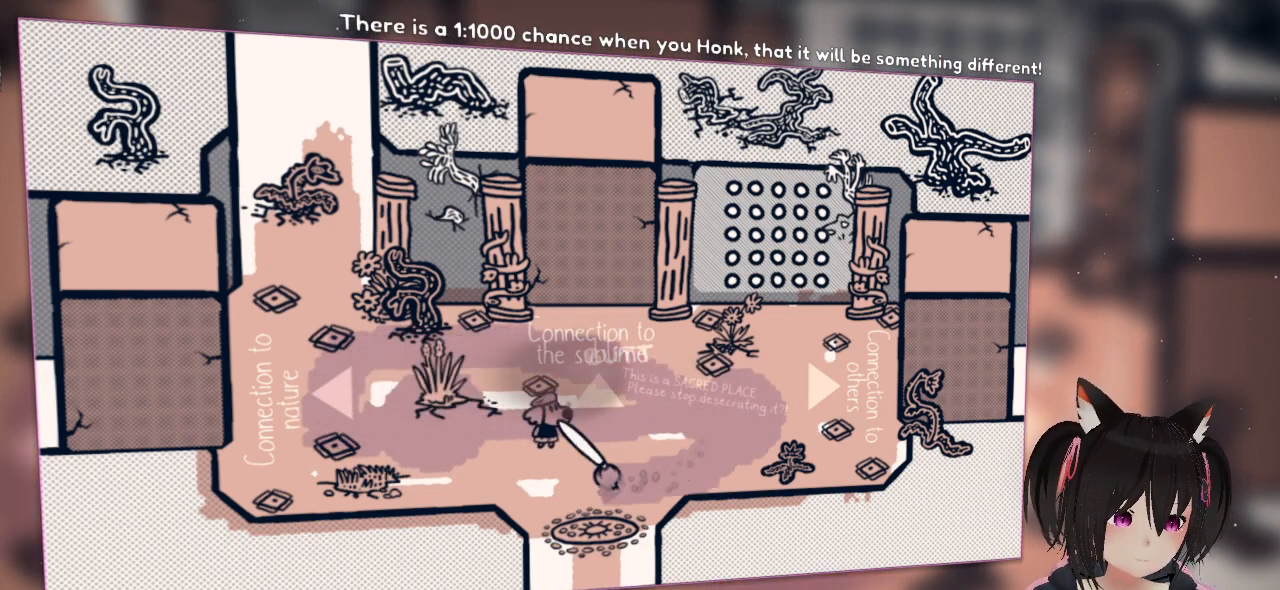
{"buttons": ["R2"], "left_stick": "center", "right_stick": "down-left", "events": [[100, "right_stick", "up-left"], [200, "right_stick", "up"], [333, "right_stick", "left"], [433, "right_stick", "down-left"]]}
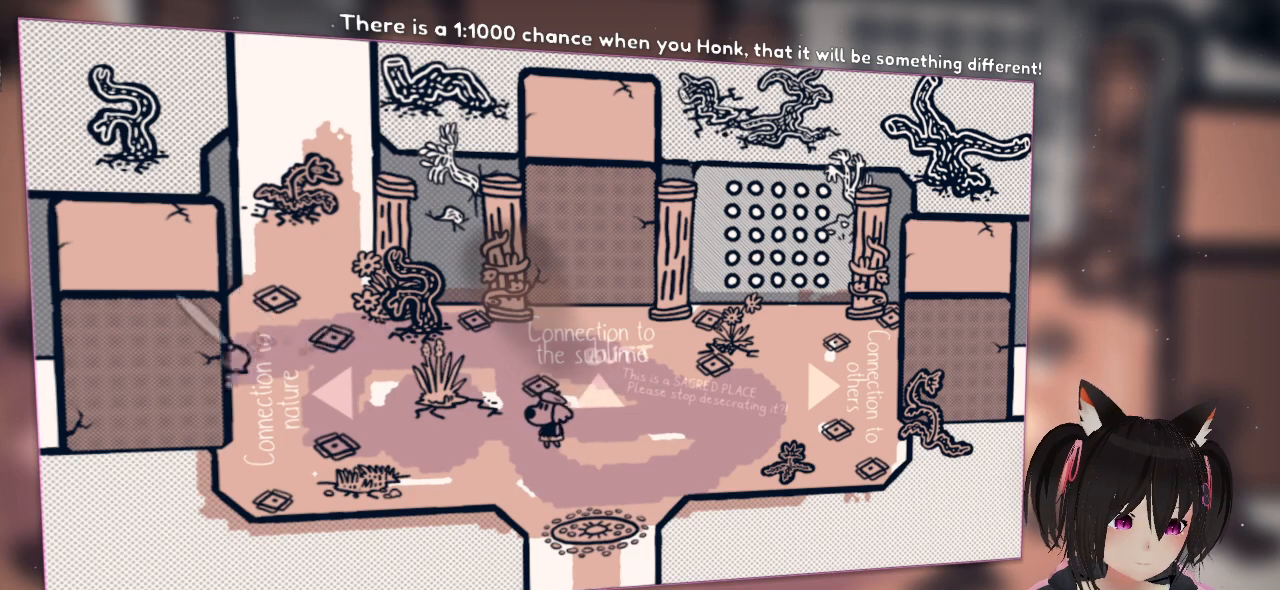
{"buttons": ["R2"], "left_stick": "center", "right_stick": "up-right", "events": [[167, "right_stick", "right"], [333, "right_stick", "up-right"]]}